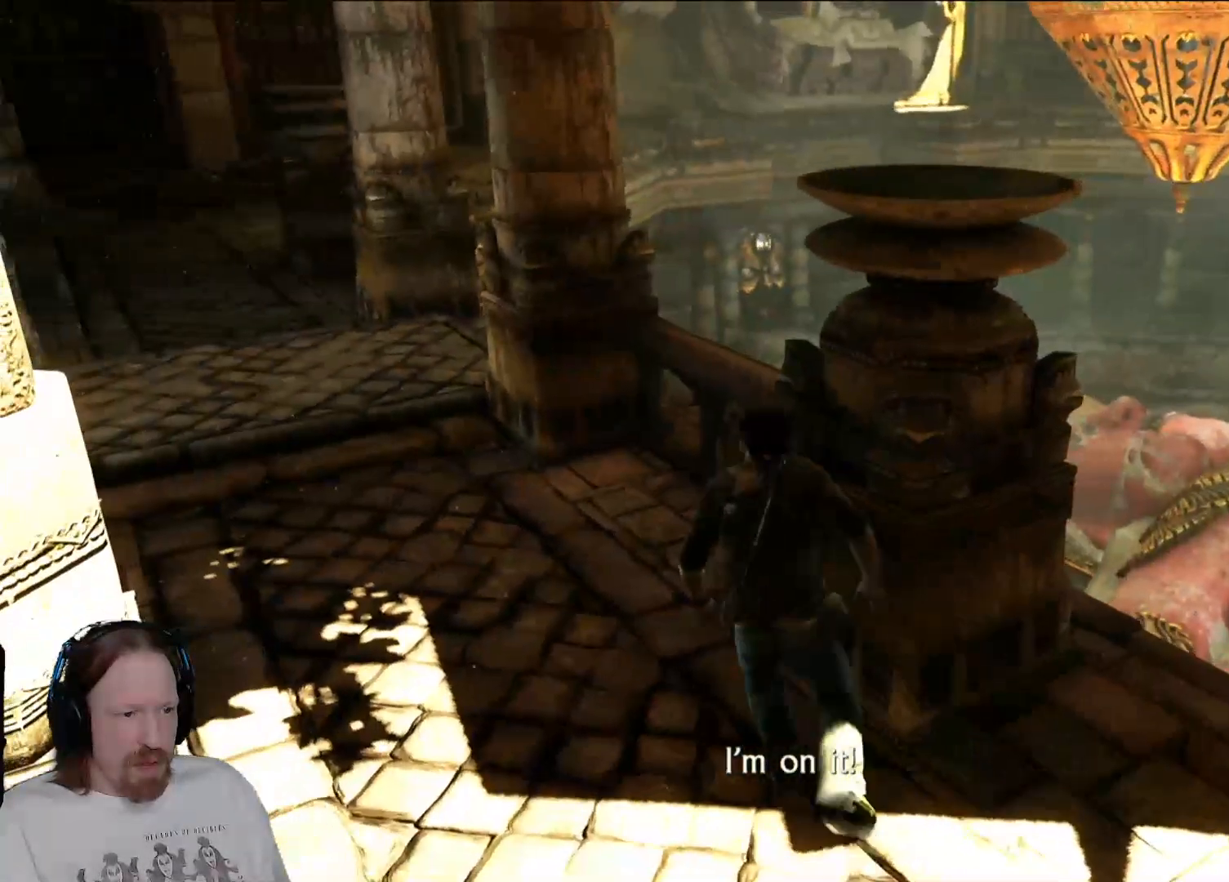
Gameplay with a controller (PlayStation layout); each line is a JSON object with the inputs held at the frame after it. "events" lists button and stick changes between this image and that frame as [ms after this image, input, new state], when the widget could be followed in between.
{"buttons": [], "left_stick": "up", "right_stick": "center", "events": [[100, "right_stick", "left"], [317, "right_stick", "up-left"], [433, "left_stick", "up"], [433, "right_stick", "center"]]}
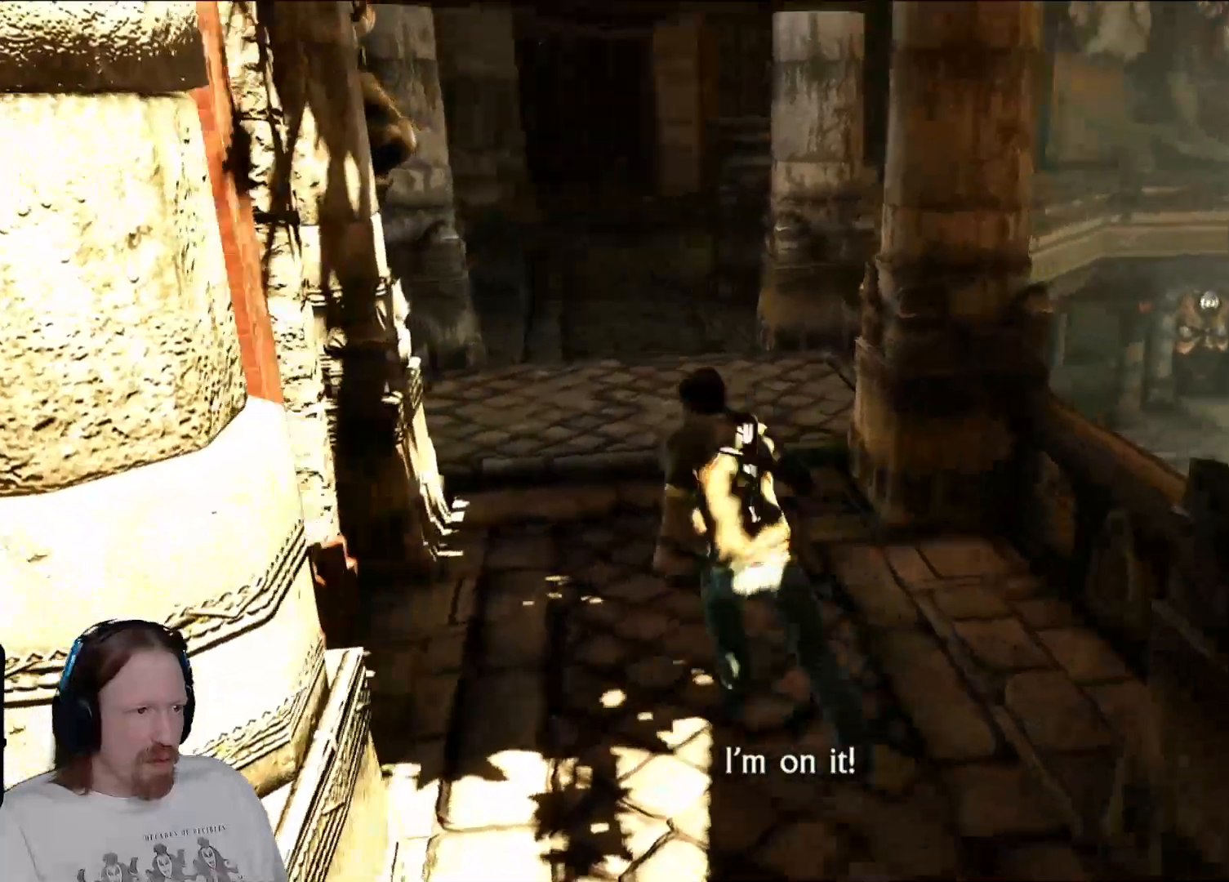
{"buttons": [], "left_stick": "up", "right_stick": "center", "events": [[267, "right_stick", "up-left"], [433, "right_stick", "center"]]}
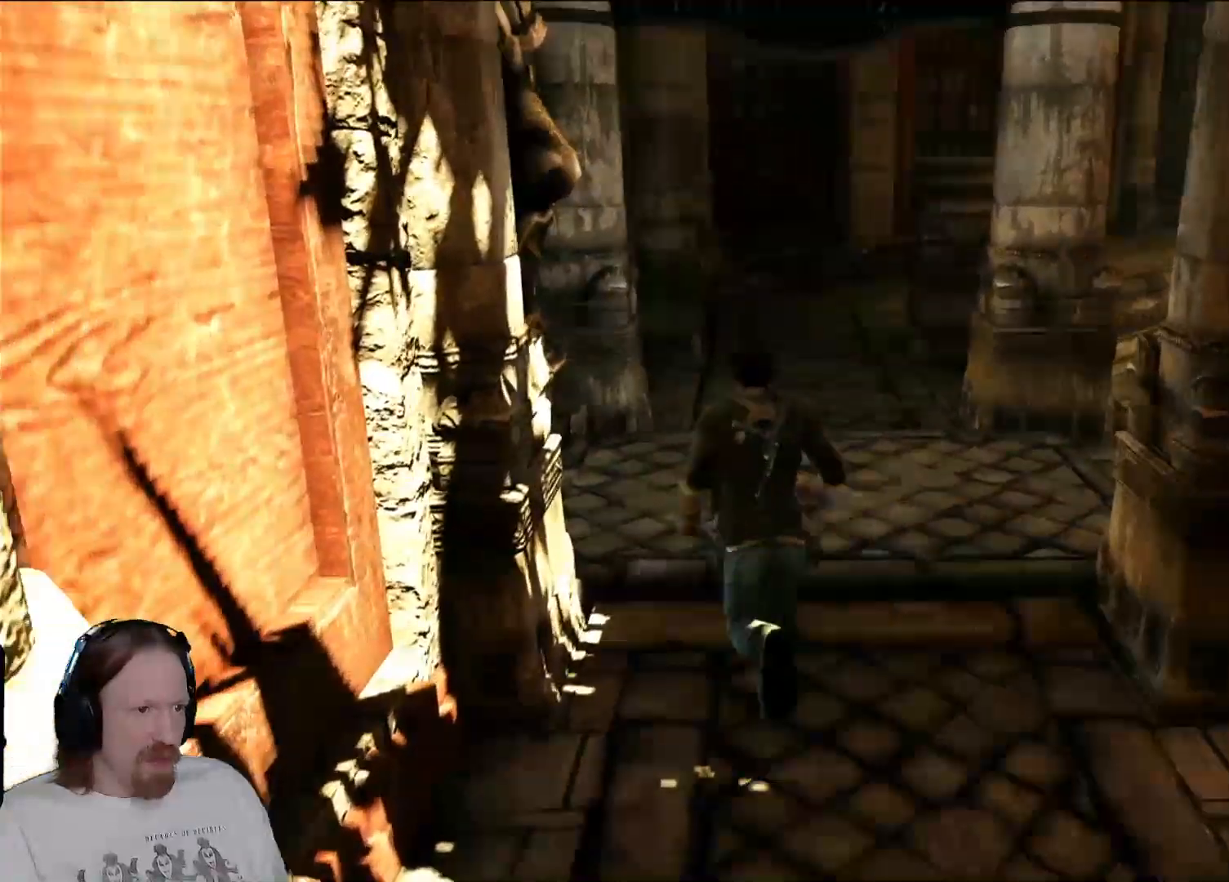
{"buttons": [], "left_stick": "up", "right_stick": "center", "events": []}
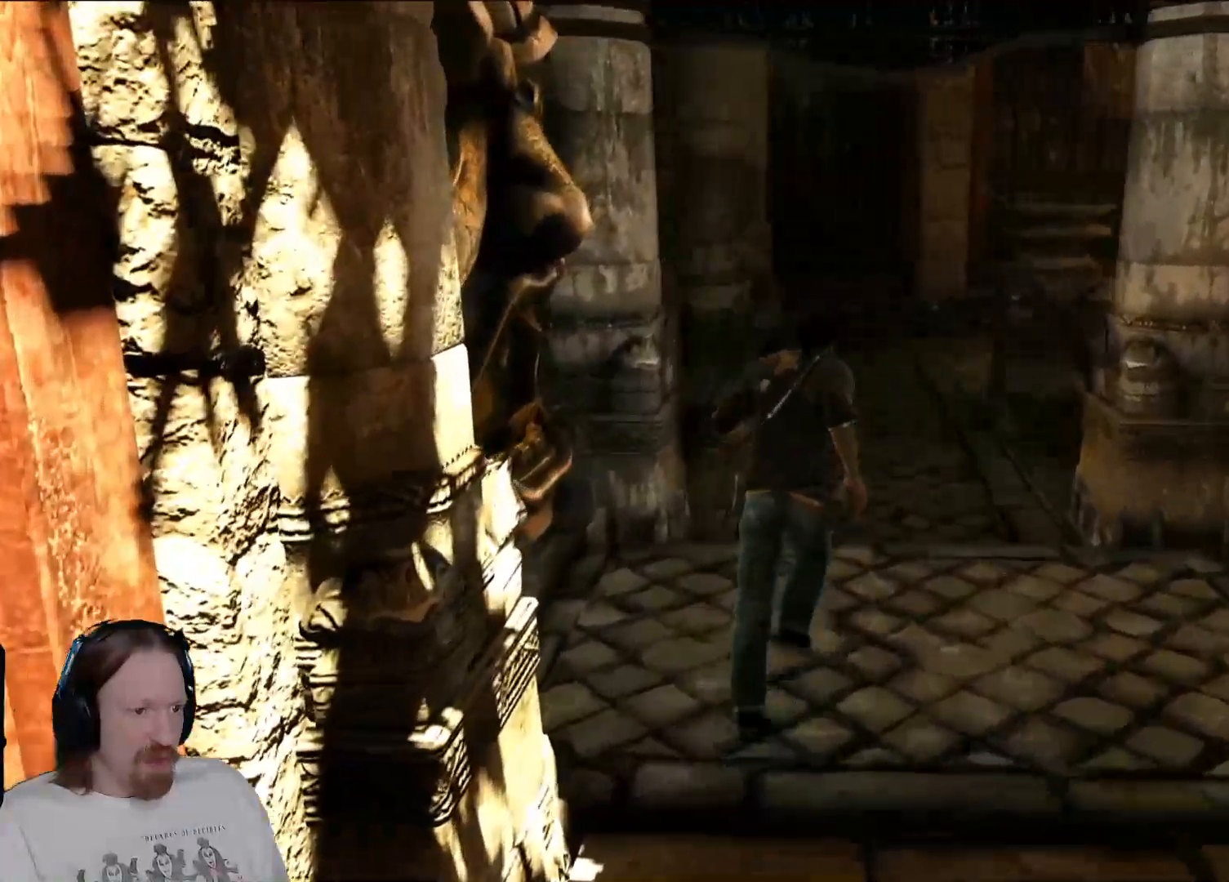
{"buttons": [], "left_stick": "up", "right_stick": "center", "events": []}
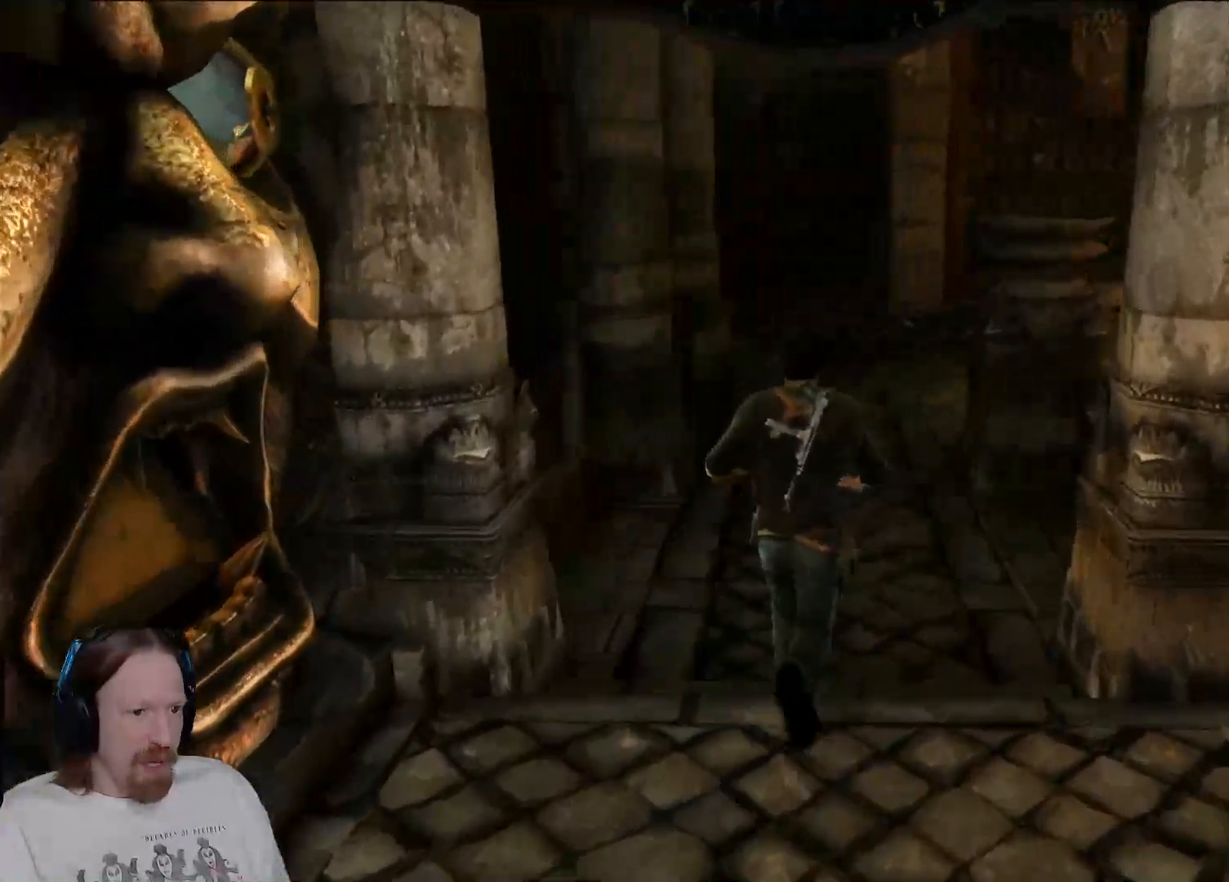
{"buttons": [], "left_stick": "up", "right_stick": "right", "events": [[167, "right_stick", "right"], [367, "right_stick", "center"], [450, "right_stick", "right"]]}
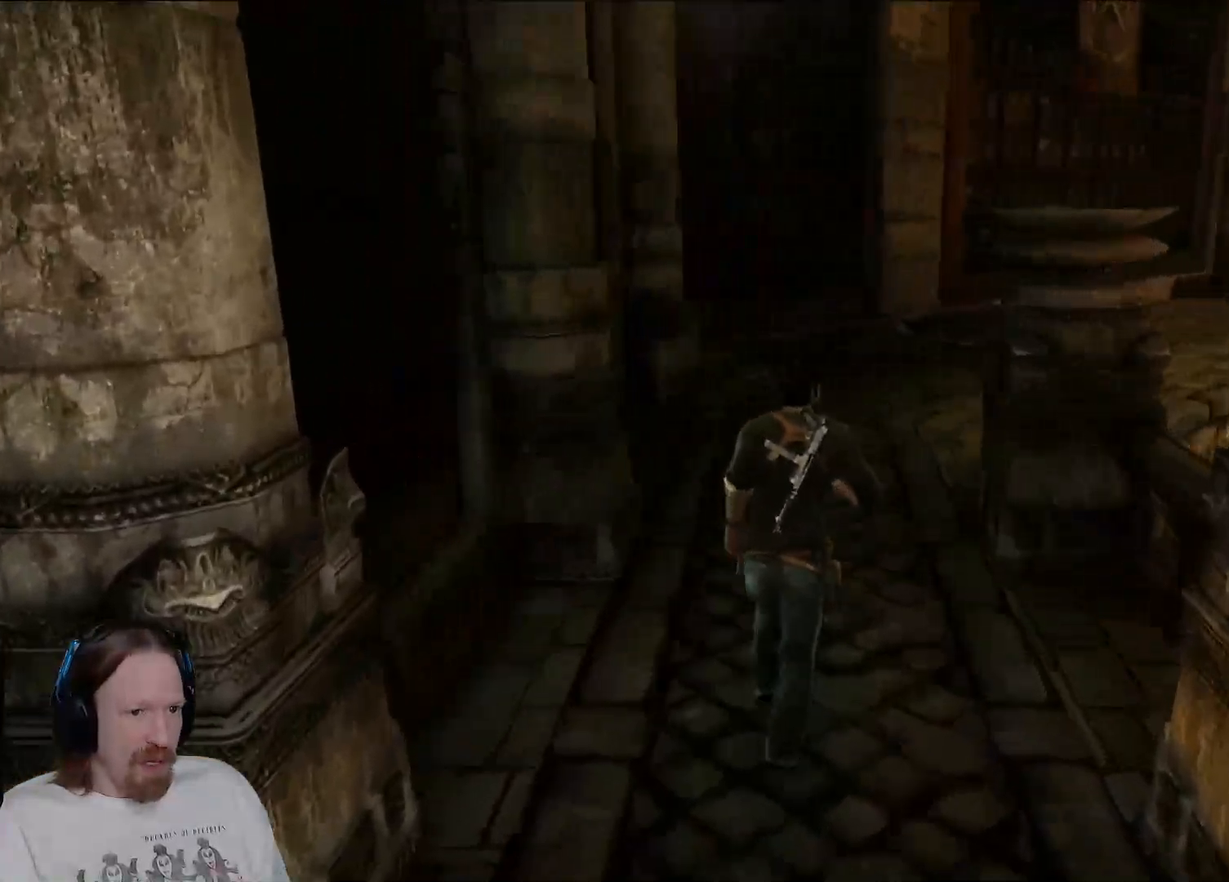
{"buttons": [], "left_stick": "up", "right_stick": "right", "events": []}
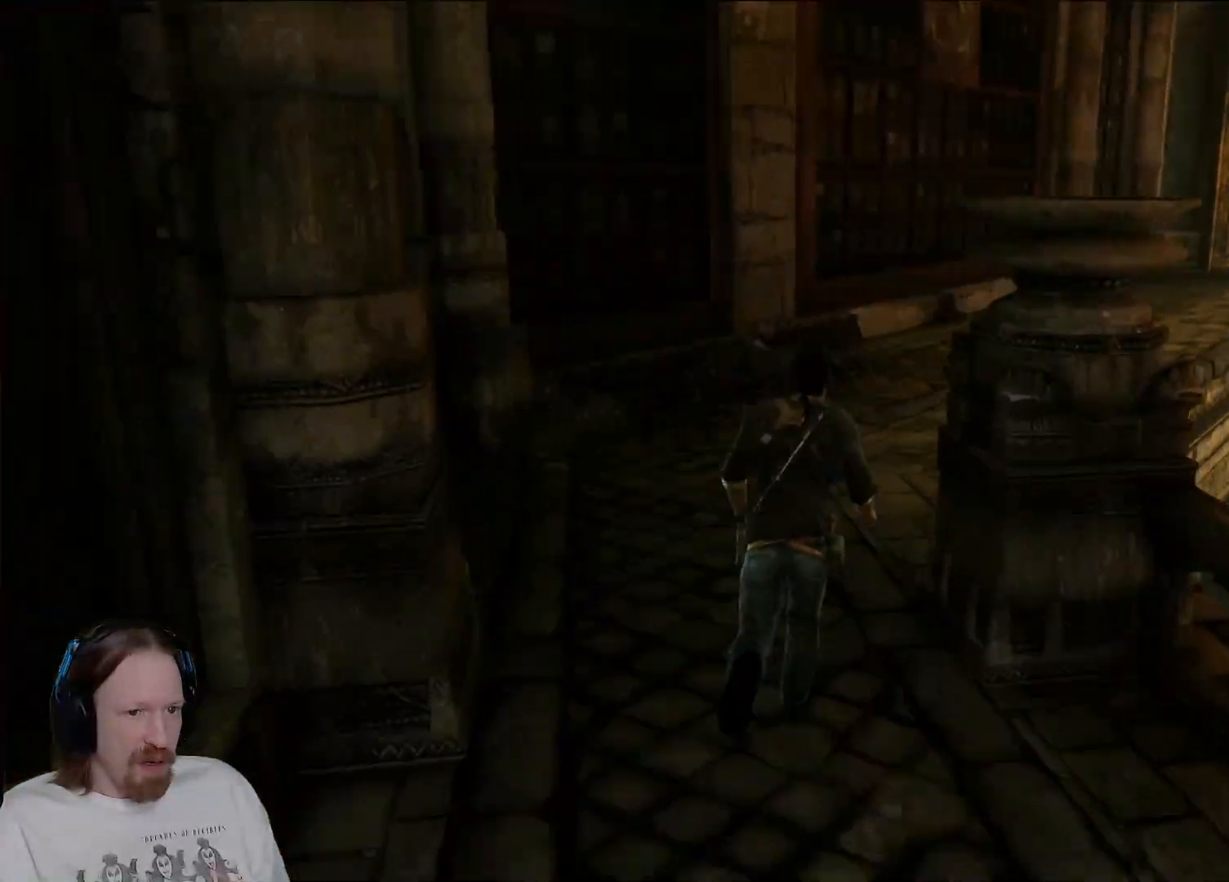
{"buttons": [], "left_stick": "up", "right_stick": "right", "events": []}
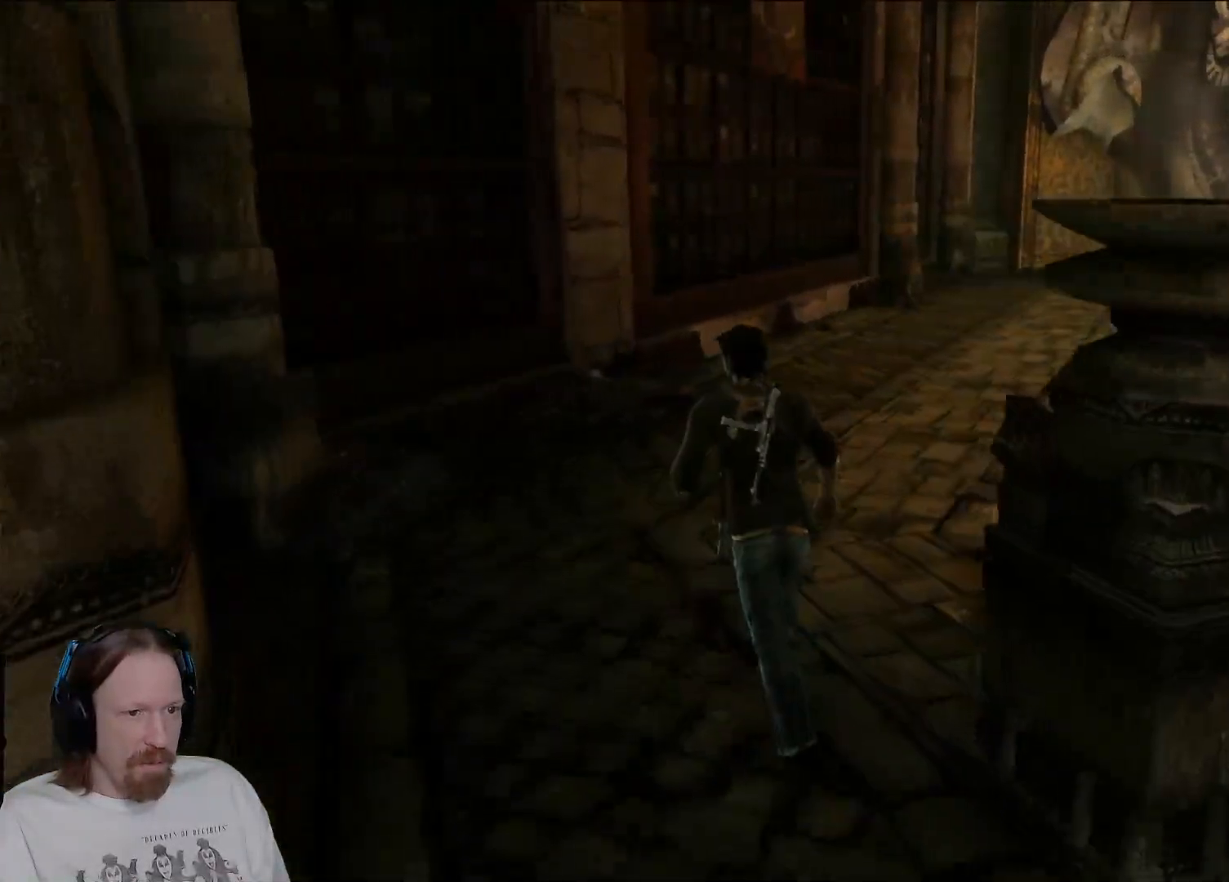
{"buttons": [], "left_stick": "up", "right_stick": "right", "events": []}
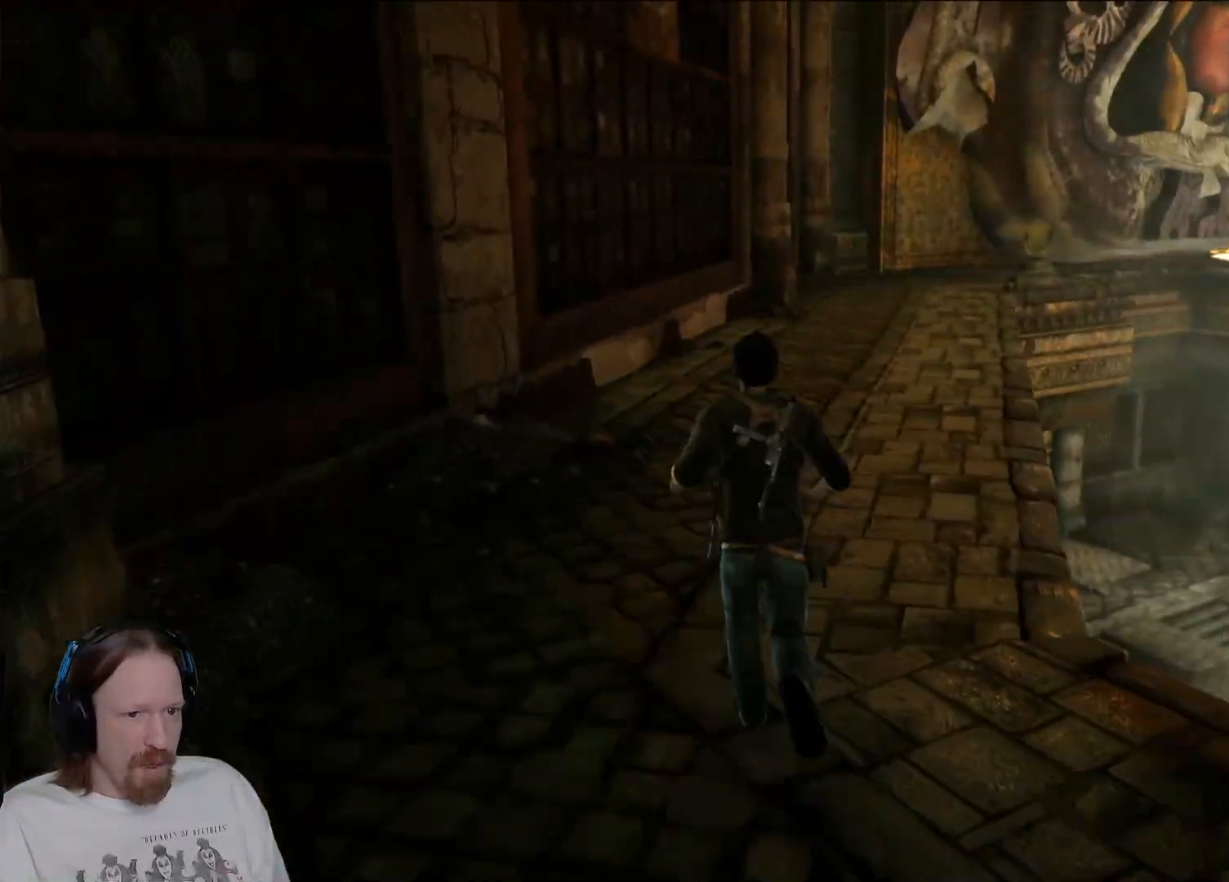
{"buttons": [], "left_stick": "up", "right_stick": "right", "events": []}
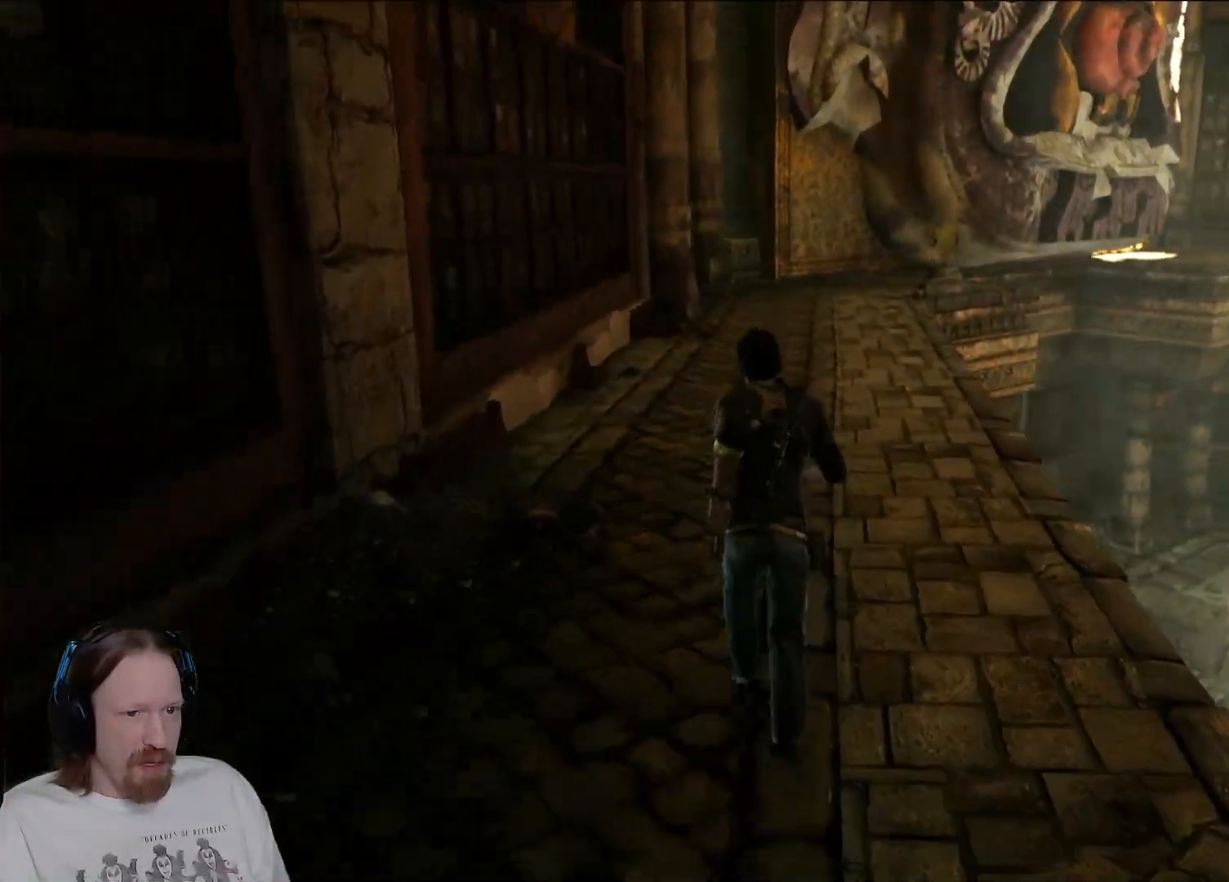
{"buttons": [], "left_stick": "up", "right_stick": "right", "events": []}
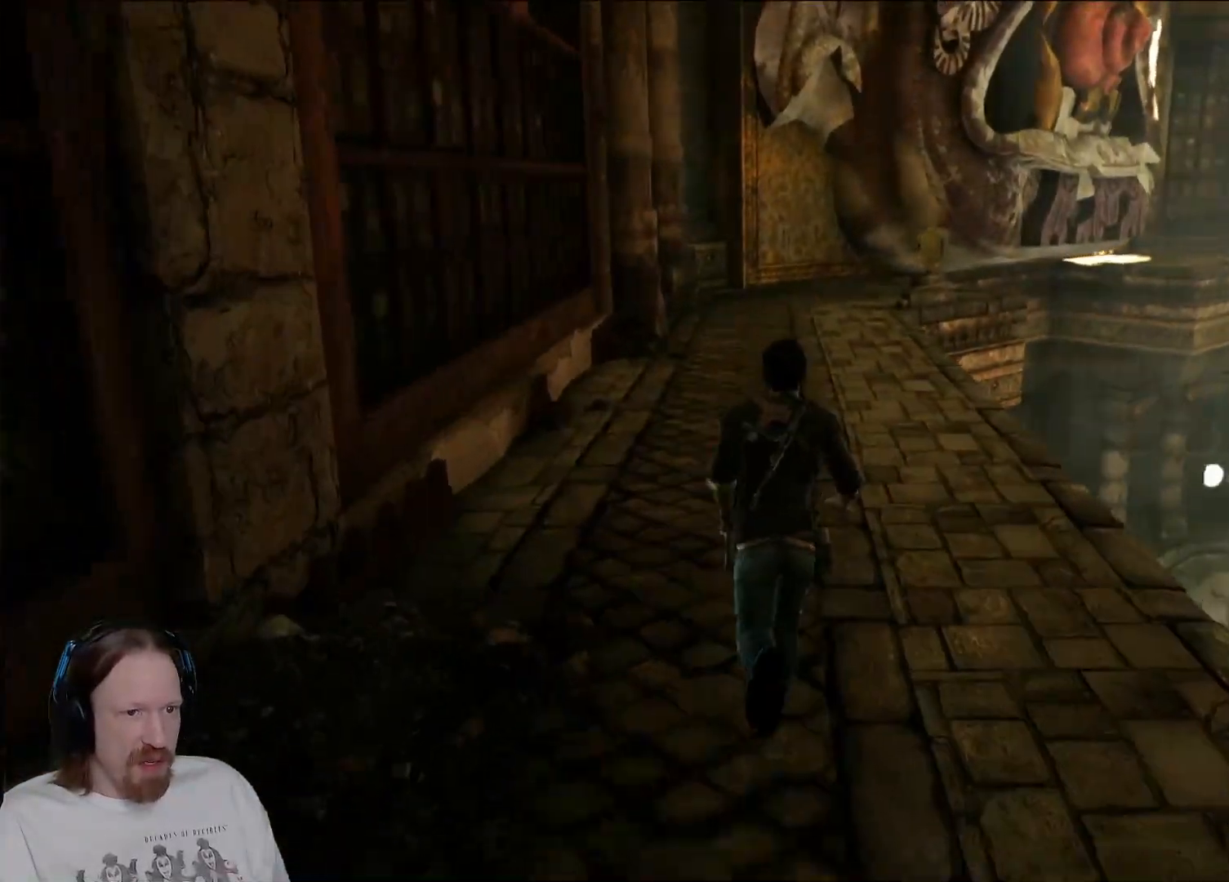
{"buttons": [], "left_stick": "up", "right_stick": "right", "events": []}
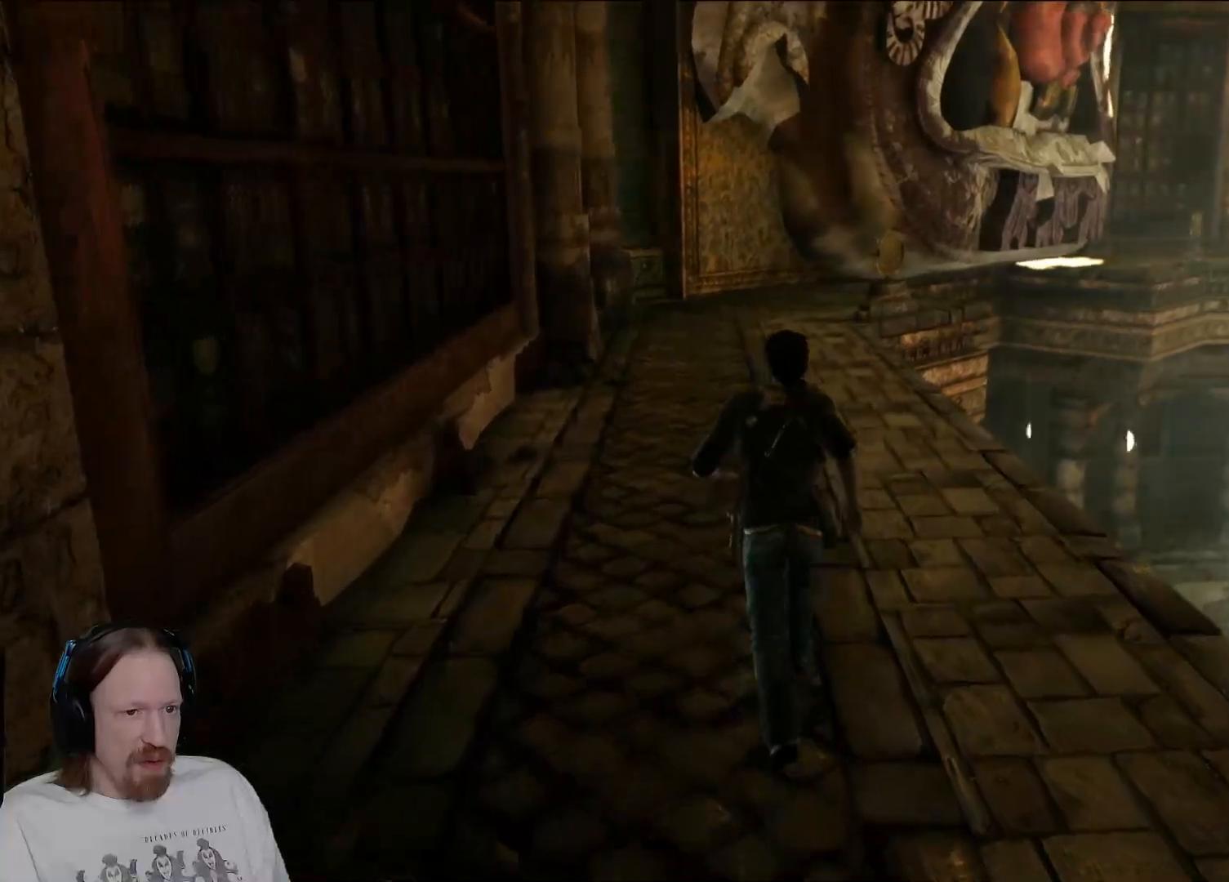
{"buttons": [], "left_stick": "up", "right_stick": "center", "events": [[367, "right_stick", "center"]]}
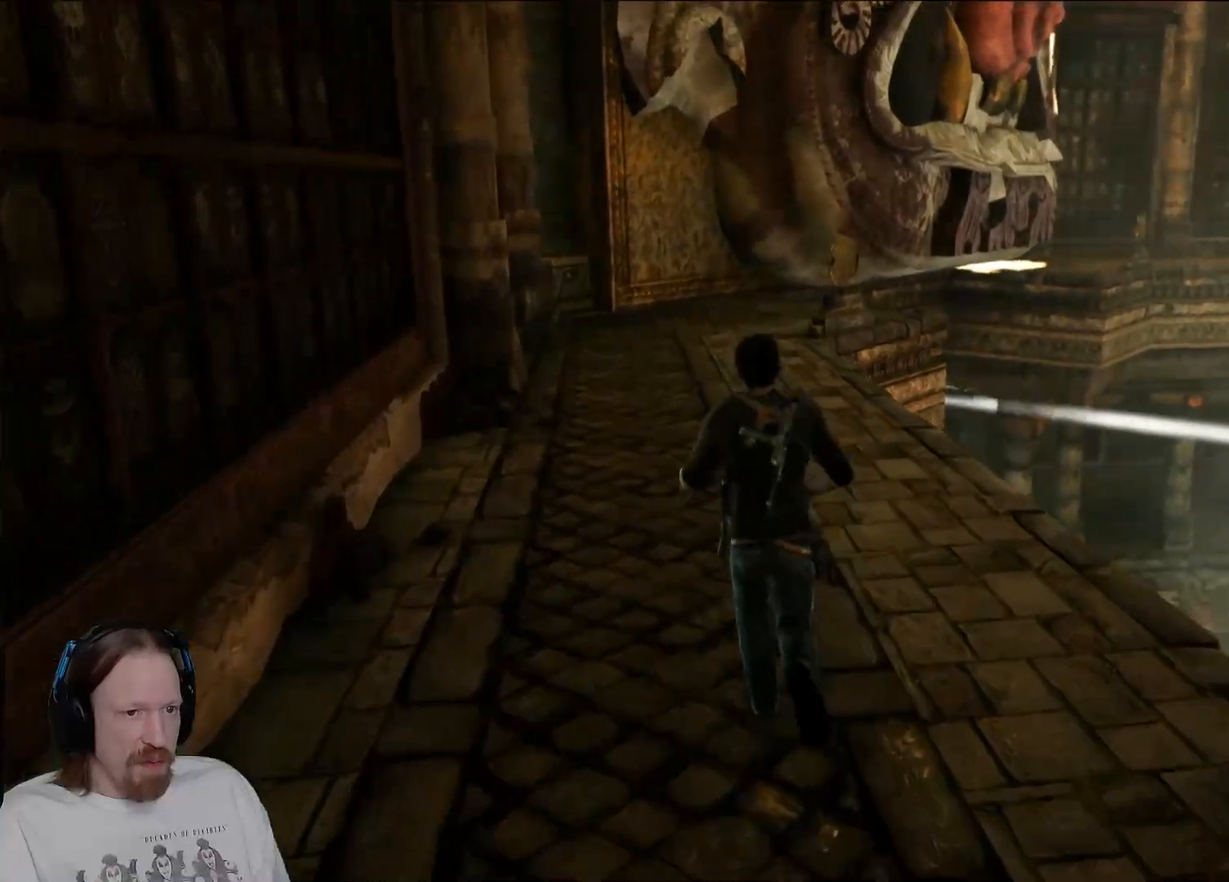
{"buttons": [], "left_stick": "up", "right_stick": "center", "events": []}
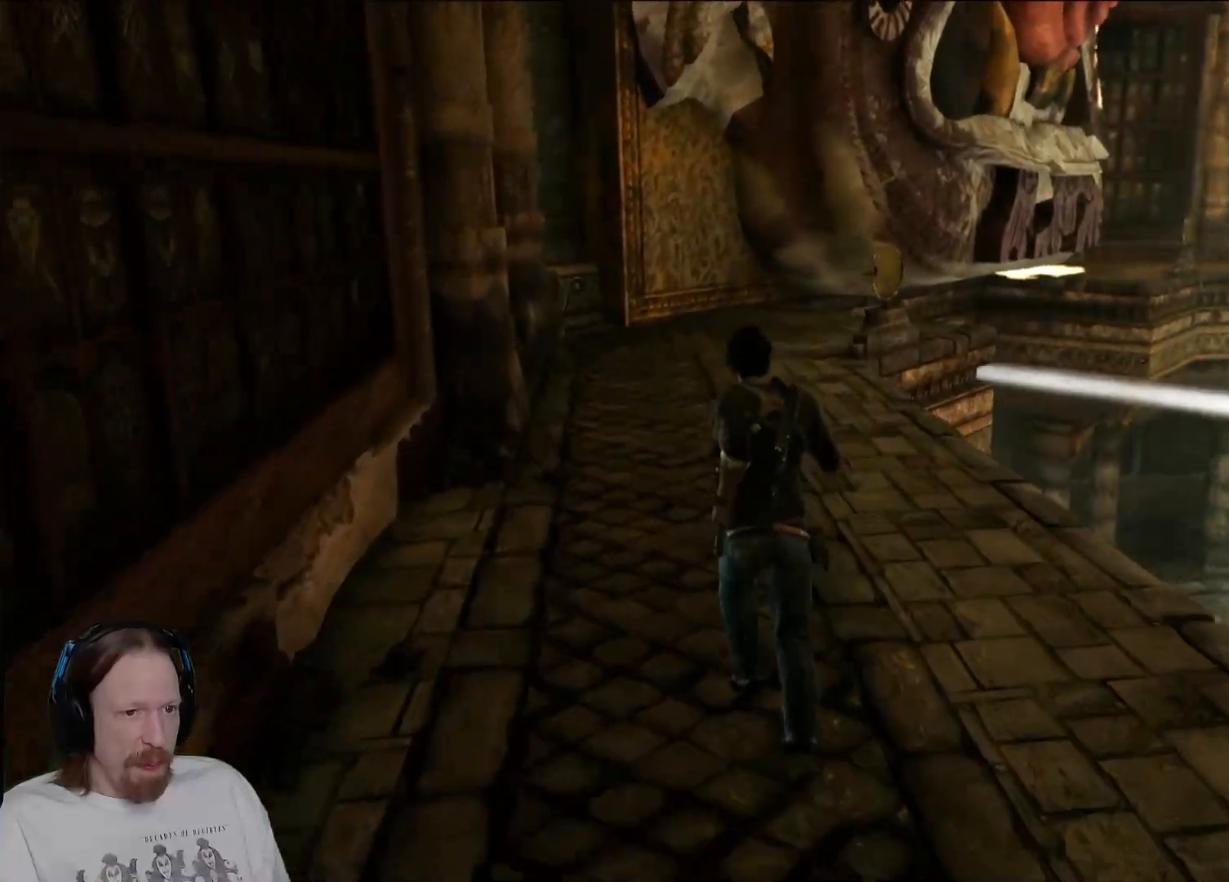
{"buttons": [], "left_stick": "up", "right_stick": "center", "events": []}
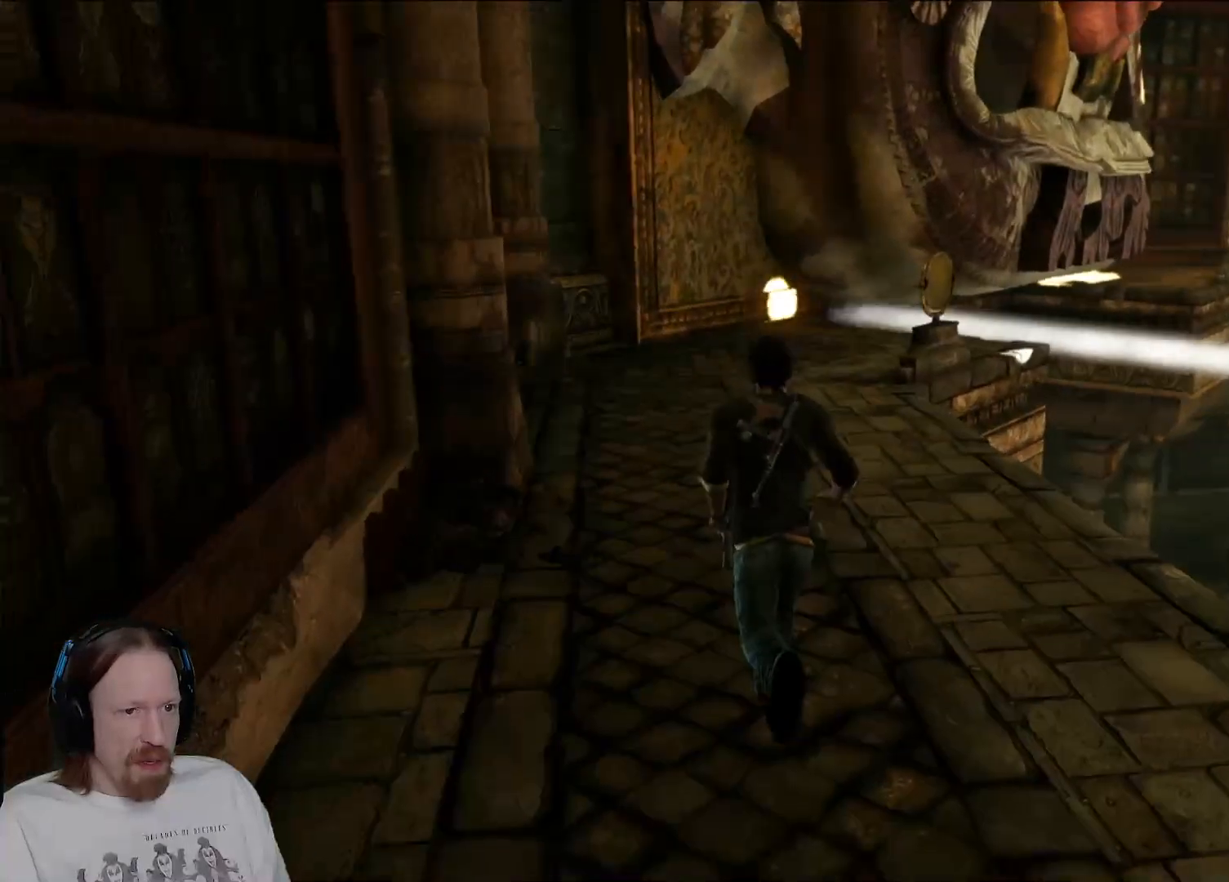
{"buttons": [], "left_stick": "up", "right_stick": "center", "events": []}
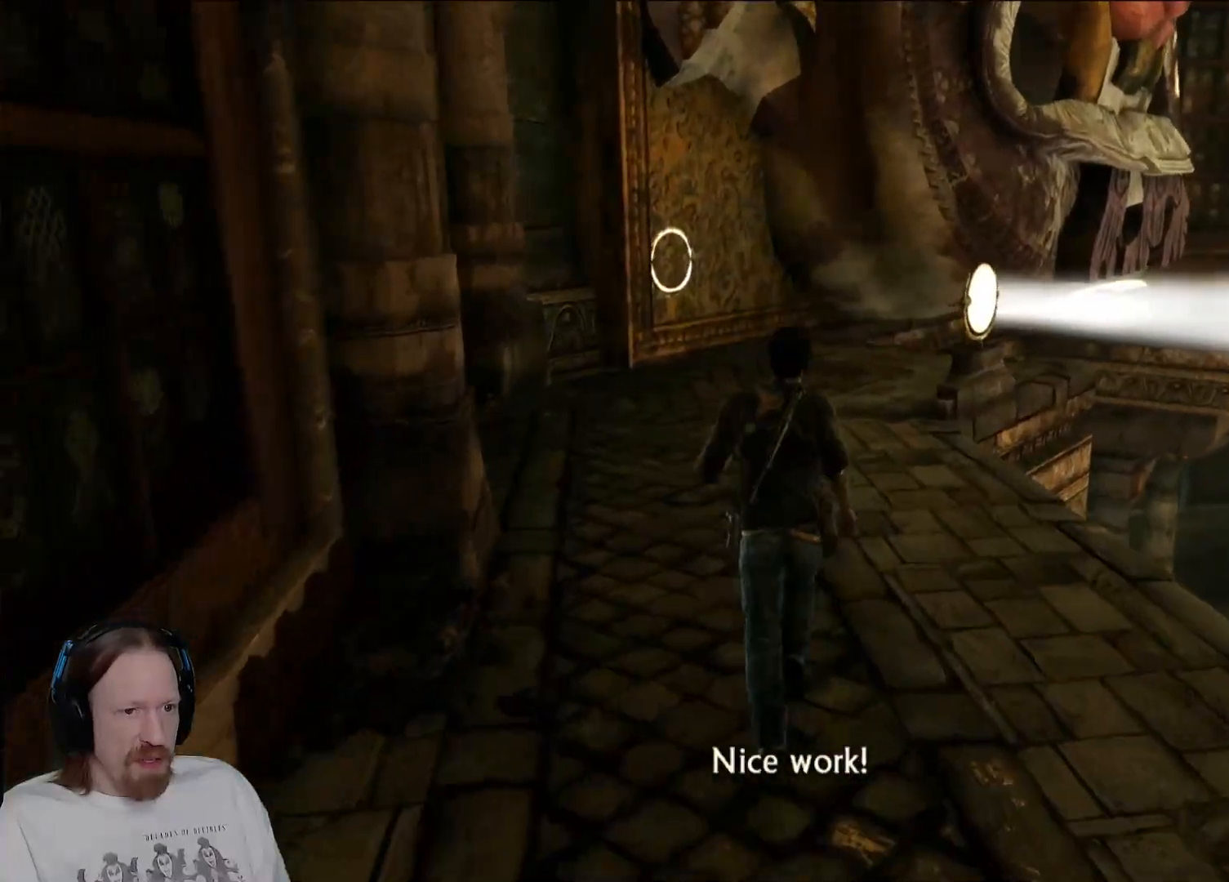
{"buttons": [], "left_stick": "up", "right_stick": "right", "events": [[400, "right_stick", "right"]]}
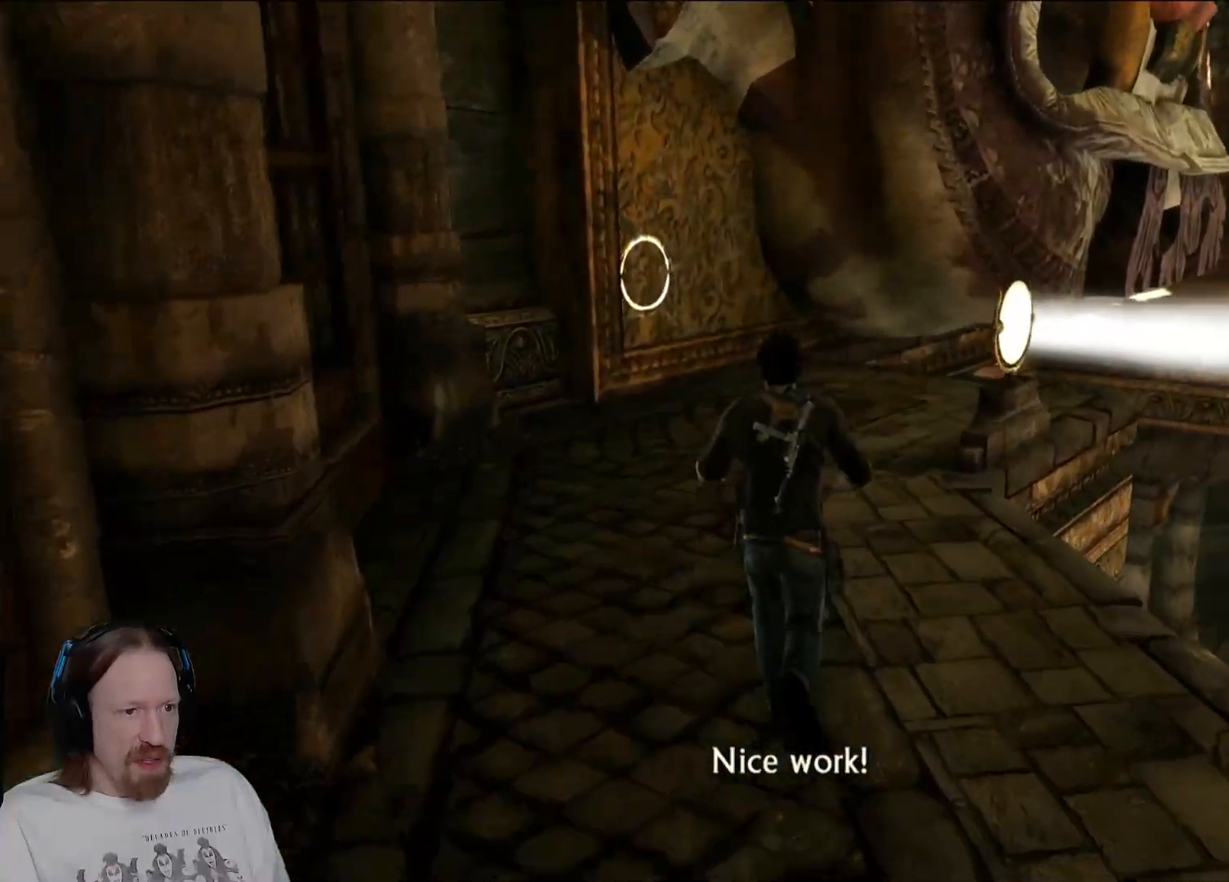
{"buttons": [], "left_stick": "up", "right_stick": "right", "events": []}
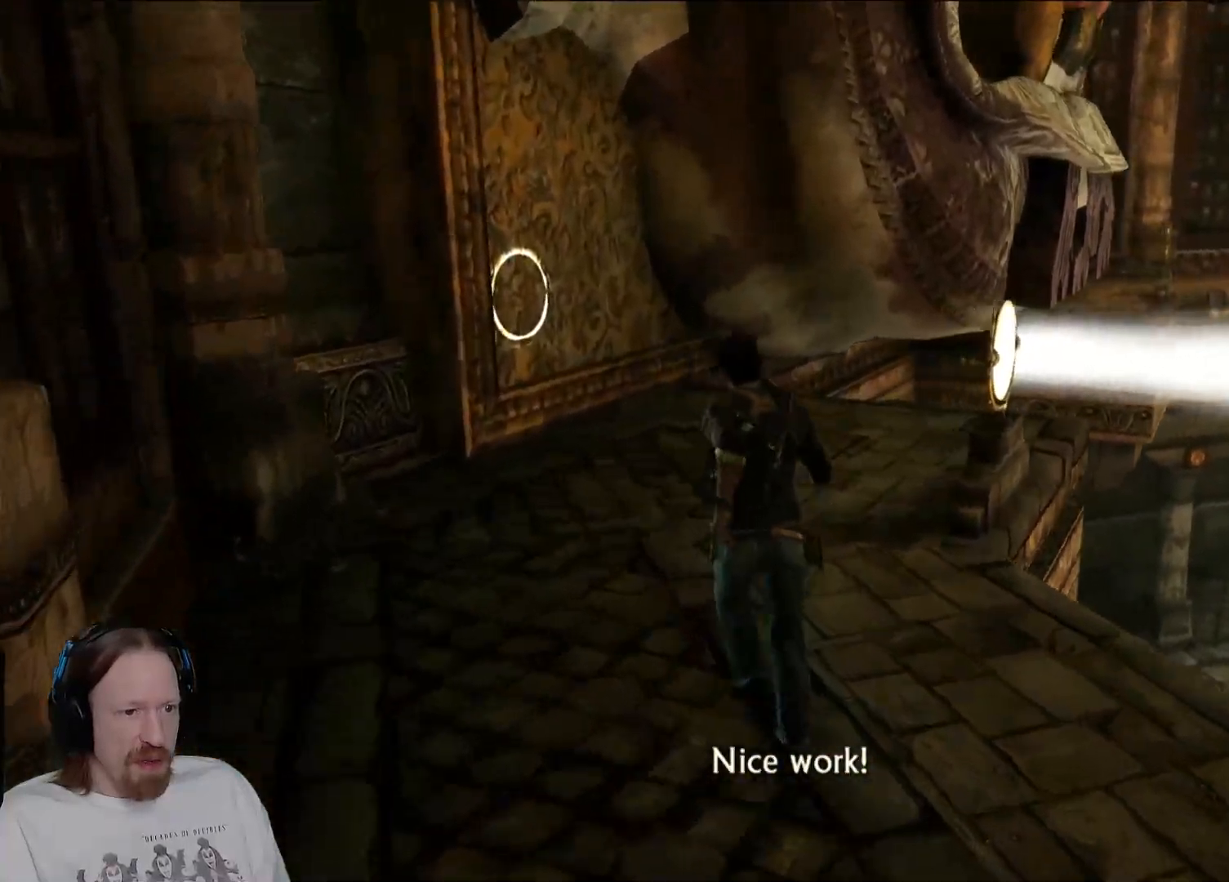
{"buttons": [], "left_stick": "up", "right_stick": "right", "events": []}
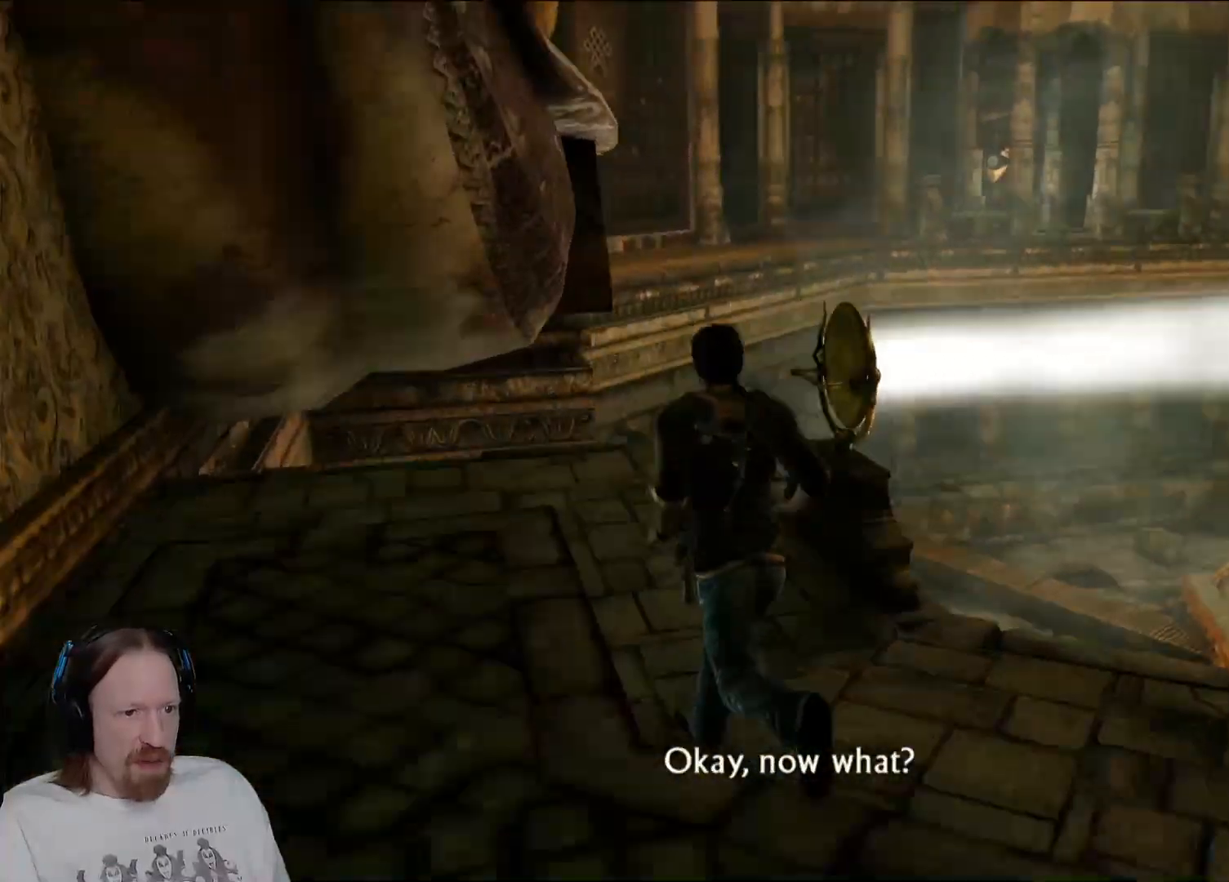
{"buttons": [], "left_stick": "center", "right_stick": "center", "events": [[117, "left_stick", "up-left"], [167, "right_stick", "center"], [350, "L2", "down"], [417, "L2", "up"], [417, "left_stick", "center"]]}
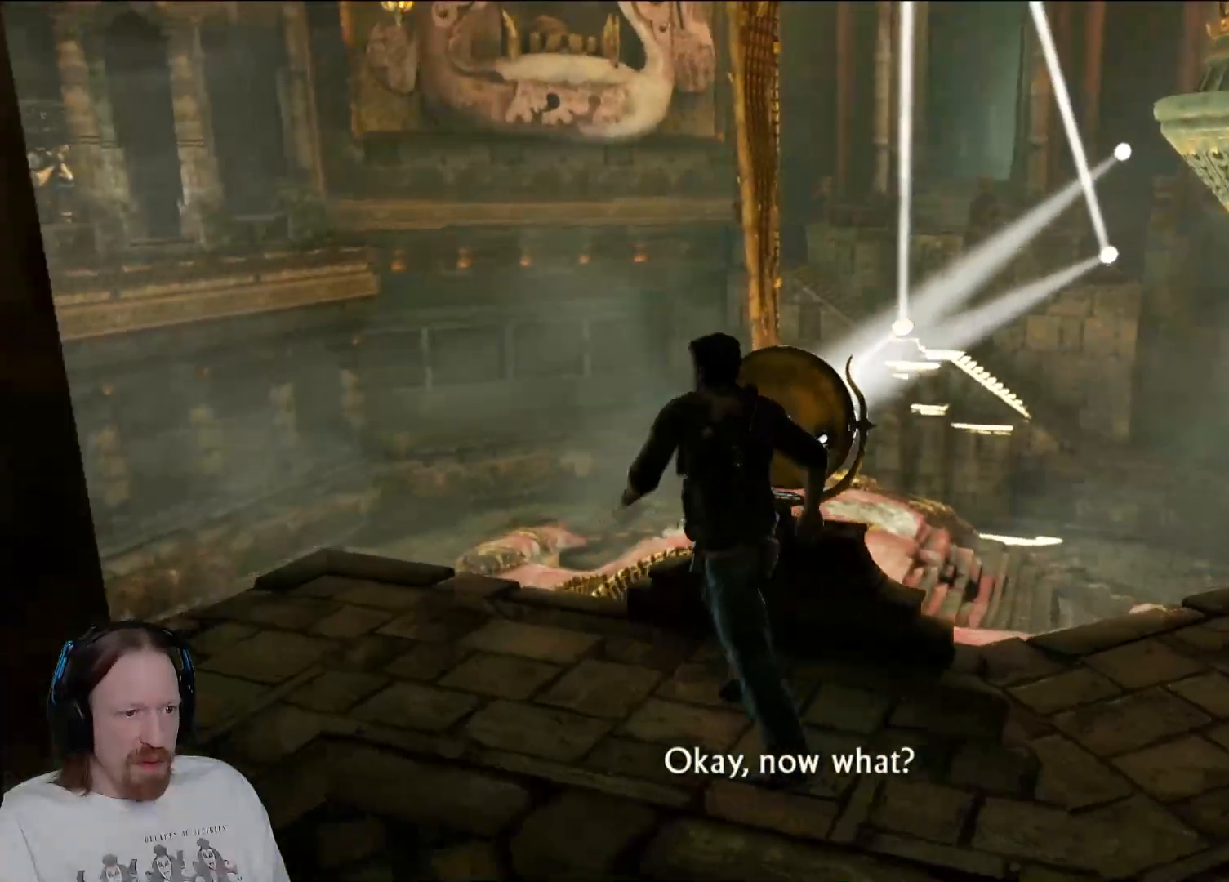
{"buttons": [], "left_stick": "center", "right_stick": "right", "events": [[17, "TRIANGLE", "down"], [150, "TRIANGLE", "up"], [467, "right_stick", "right"]]}
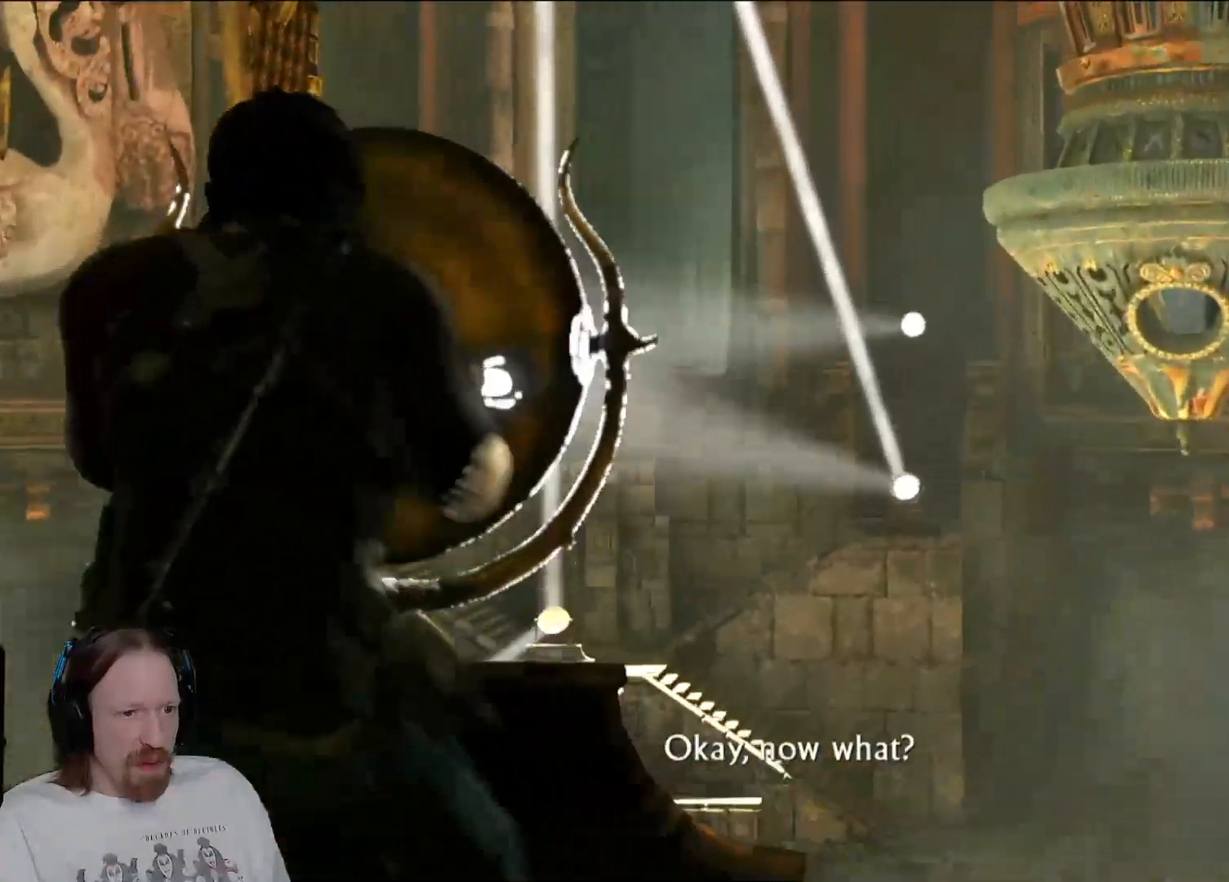
{"buttons": [], "left_stick": "center", "right_stick": "center", "events": [[283, "right_stick", "center"]]}
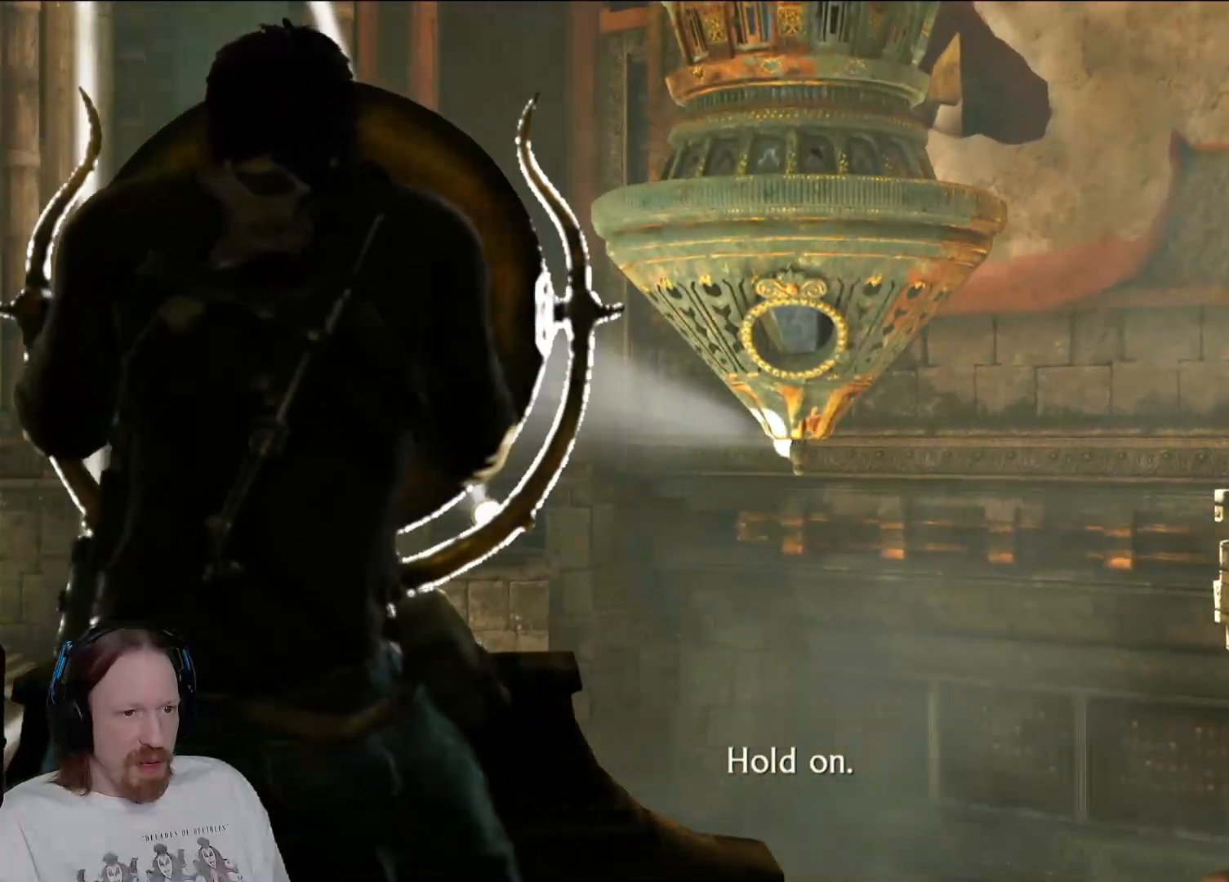
{"buttons": [], "left_stick": "center", "right_stick": "center", "events": [[50, "right_stick", "up"], [117, "right_stick", "up-right"], [233, "right_stick", "center"]]}
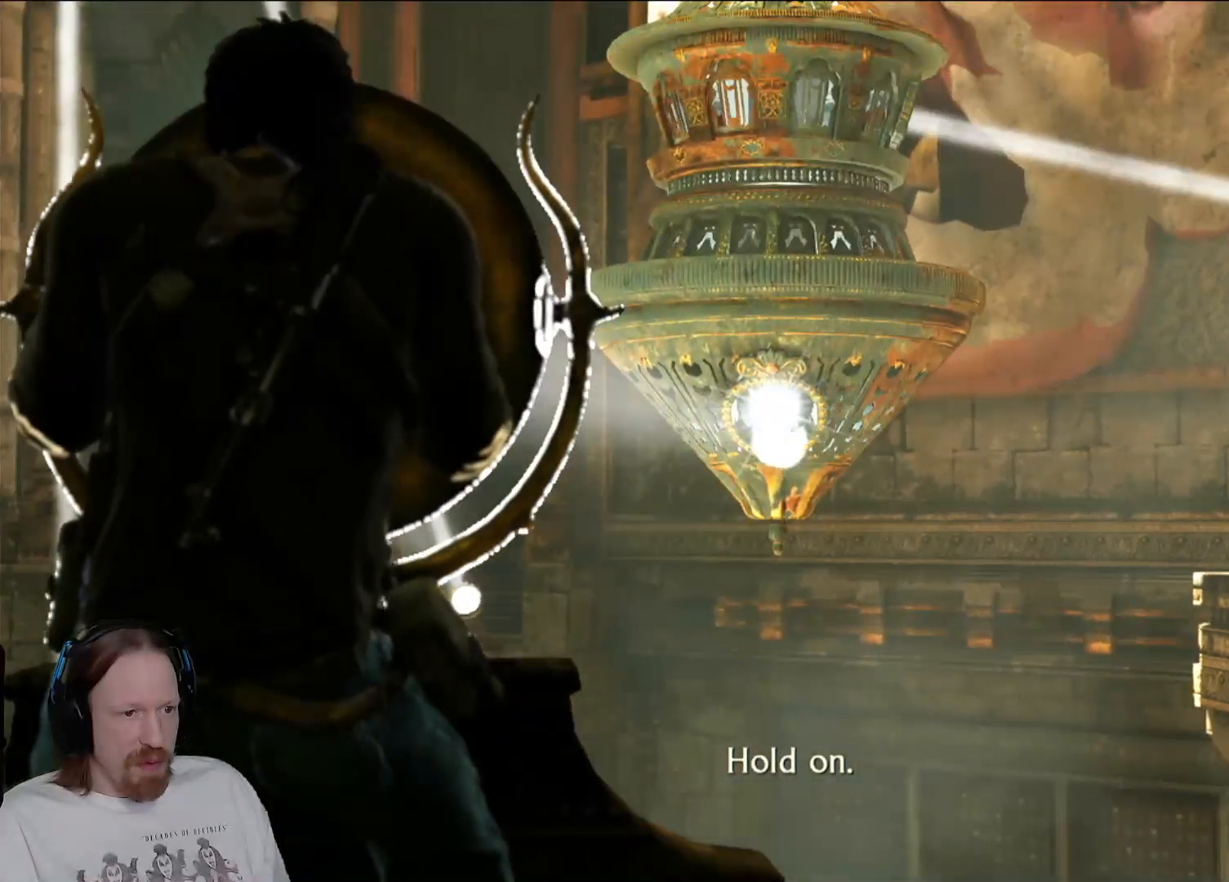
{"buttons": [], "left_stick": "center", "right_stick": "center", "events": [[317, "right_stick", "up"], [383, "right_stick", "center"]]}
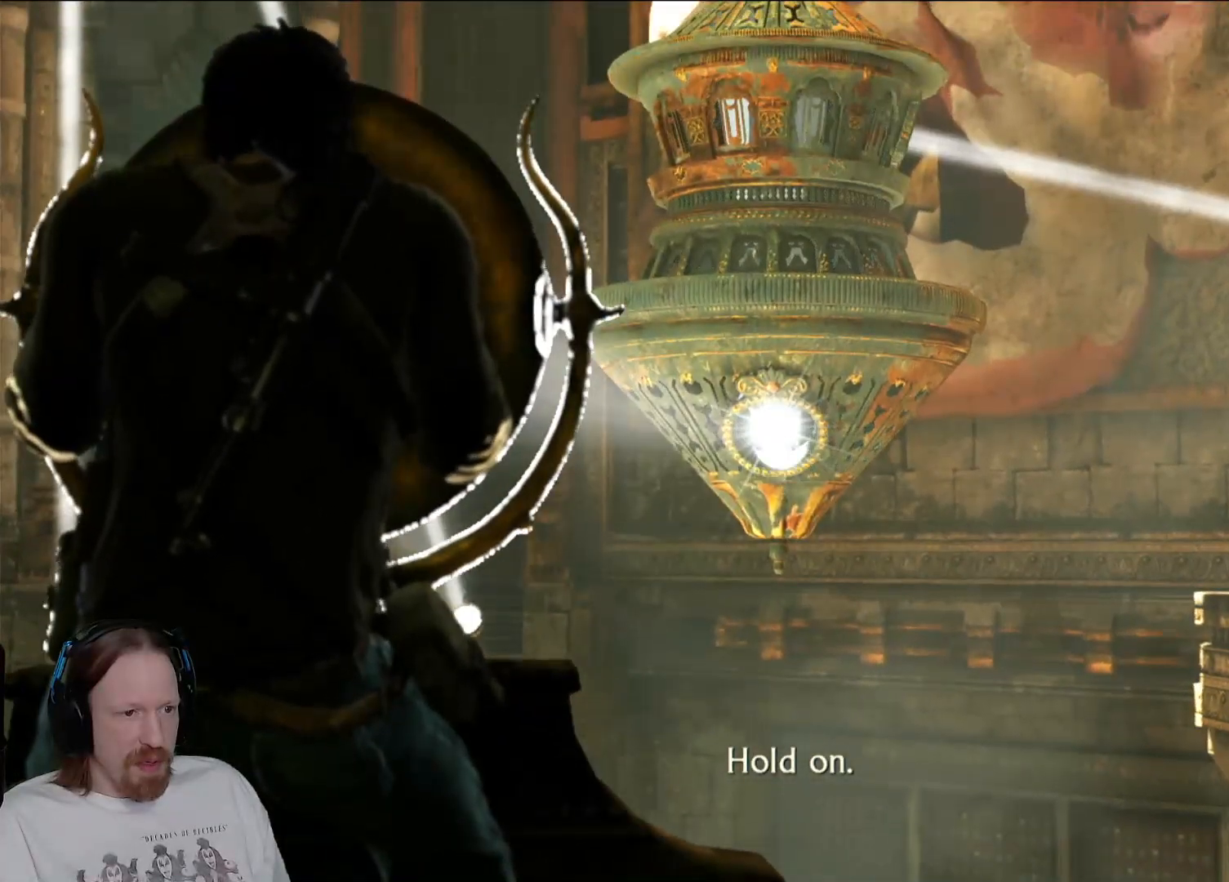
{"buttons": [], "left_stick": "center", "right_stick": "center", "events": []}